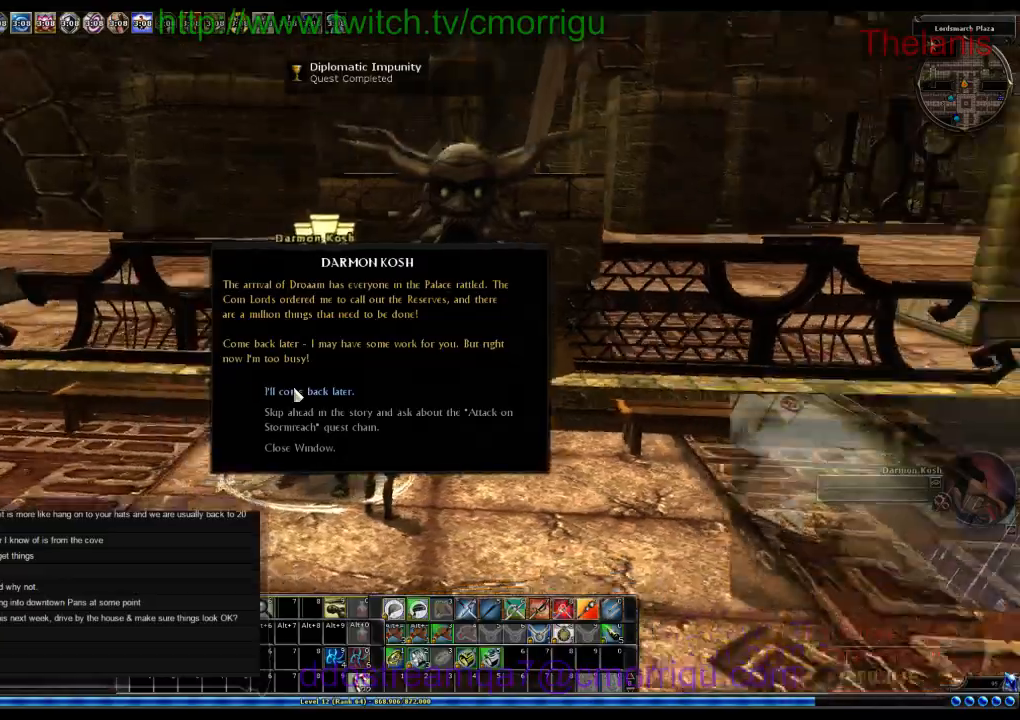
Gameplay with keyboard; each line is a JSON object with the keys held at the frame after it. "events" lists presses ("down") and releases ("up") of ".", "/", "0", "1", "2", "3", "4", "5", "6", "7", "8", "9", "a", "b", "backslash", "backspace", "c", "caps_lock", "comma", "ctrl_l", "ctrl_r", "d", "e", "equals", "escape", "f", "f1", "f10", "f11", "f12", "f2", "f3", "f4", "f5", "f6", "f7", "f8", "f9", "g", "h", "i", "j", "k", "l", "lbracket", "m", "minus", "n", "o", "p", "q", "quote", "r", "rbracket", "return", "s", "semicolon", "shift_l", "shift_r", "space", "t", "tab", "tilde", "u", "v", "w", "x", "y" and "z" between this image and that frame as [ms after this image, input, new state], when the widget could be followed in between. No other keys are recorded. Mouse input is not recorded.
{"keys": ["d", "w"], "events": [[500, "w", "down"]]}
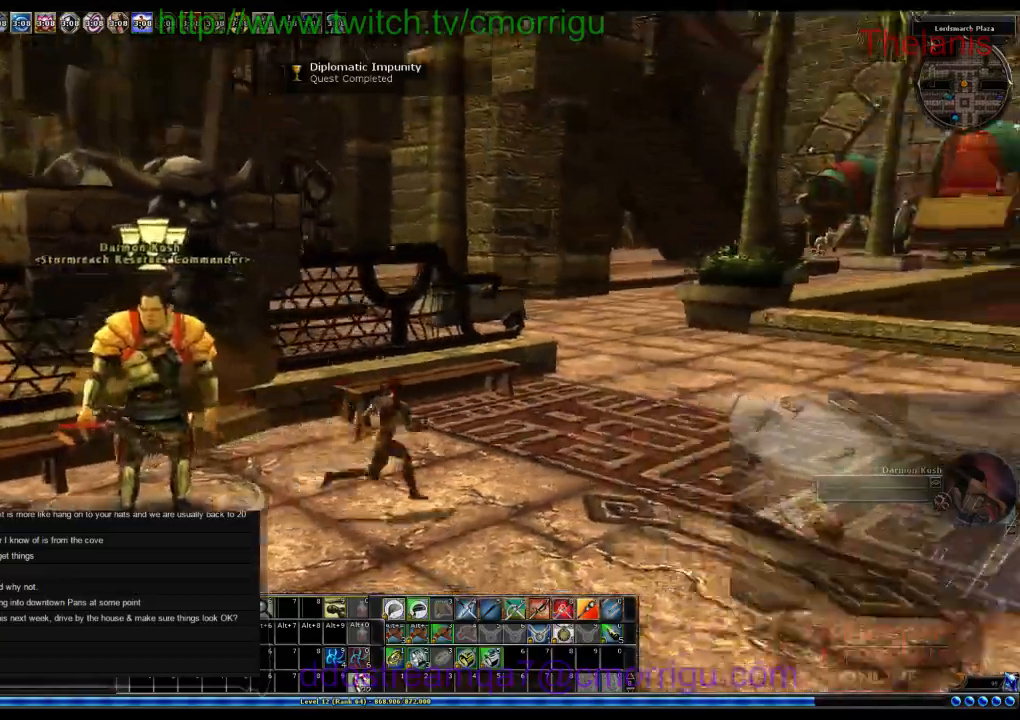
{"keys": ["d", "w"], "events": []}
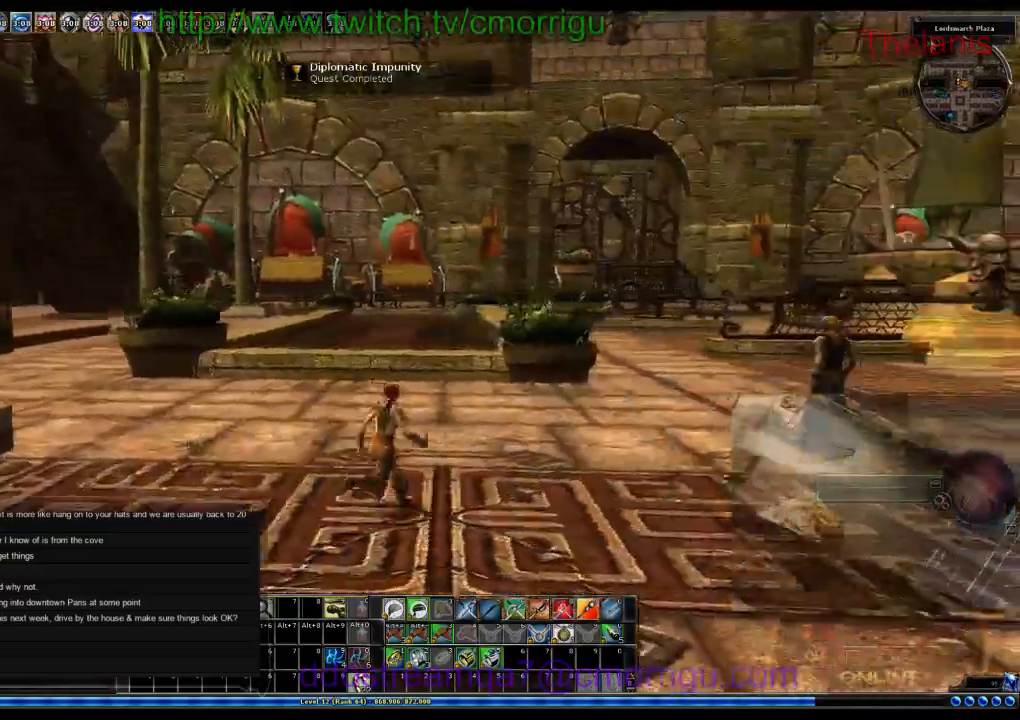
{"keys": ["w"], "events": [[66, "d", "up"]]}
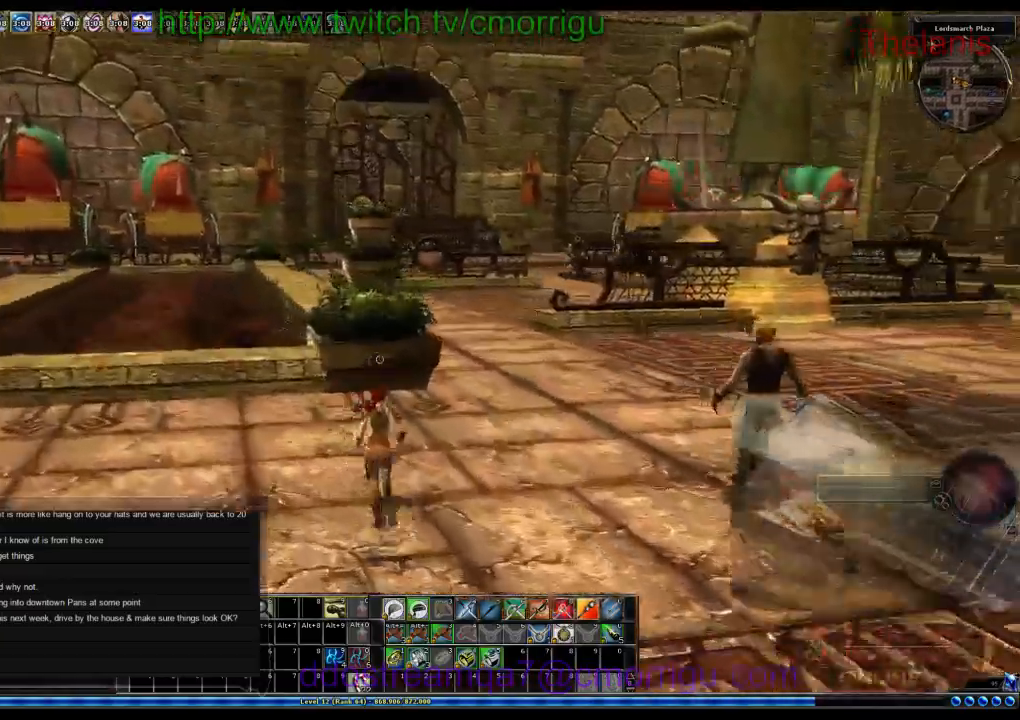
{"keys": ["w"], "events": [[166, "d", "down"], [466, "d", "up"]]}
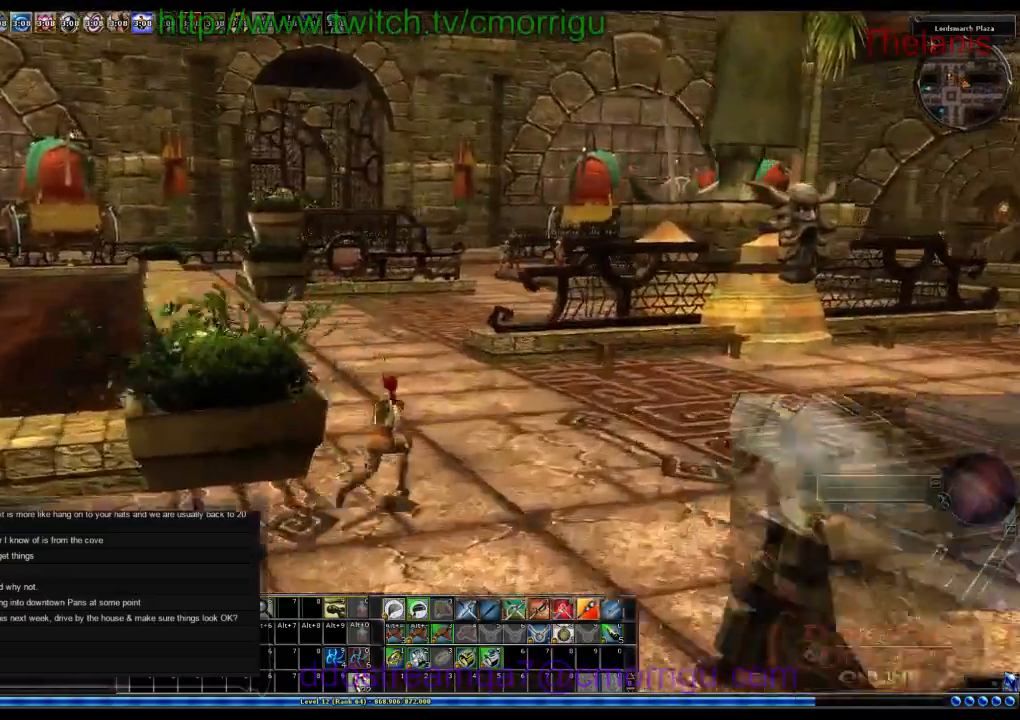
{"keys": ["w"], "events": []}
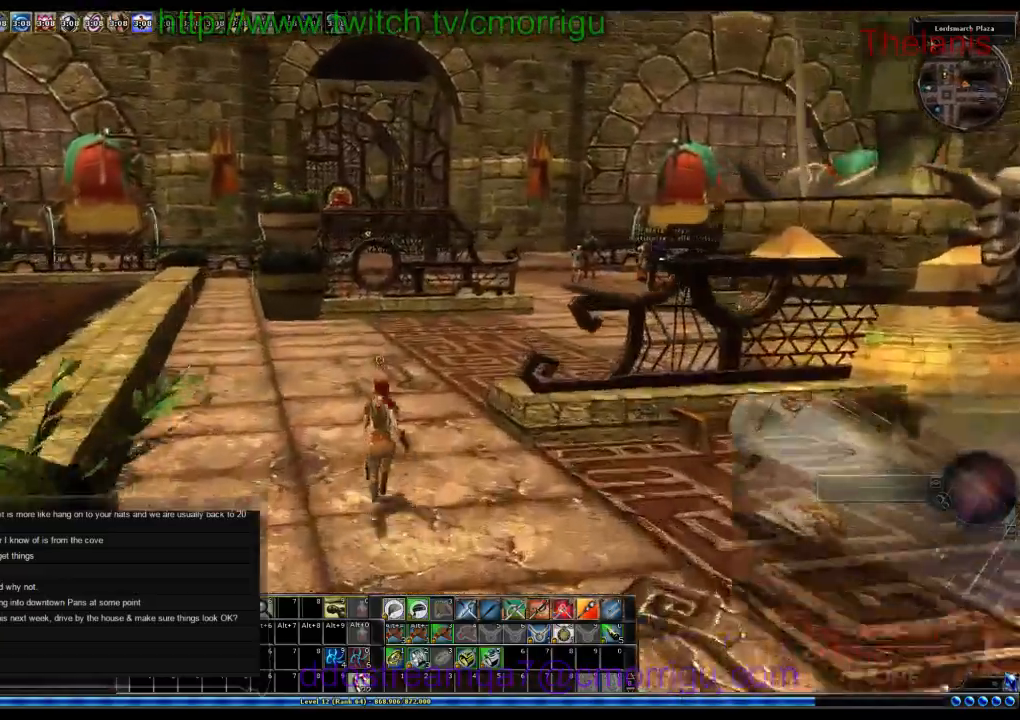
{"keys": [], "events": [[366, "w", "up"]]}
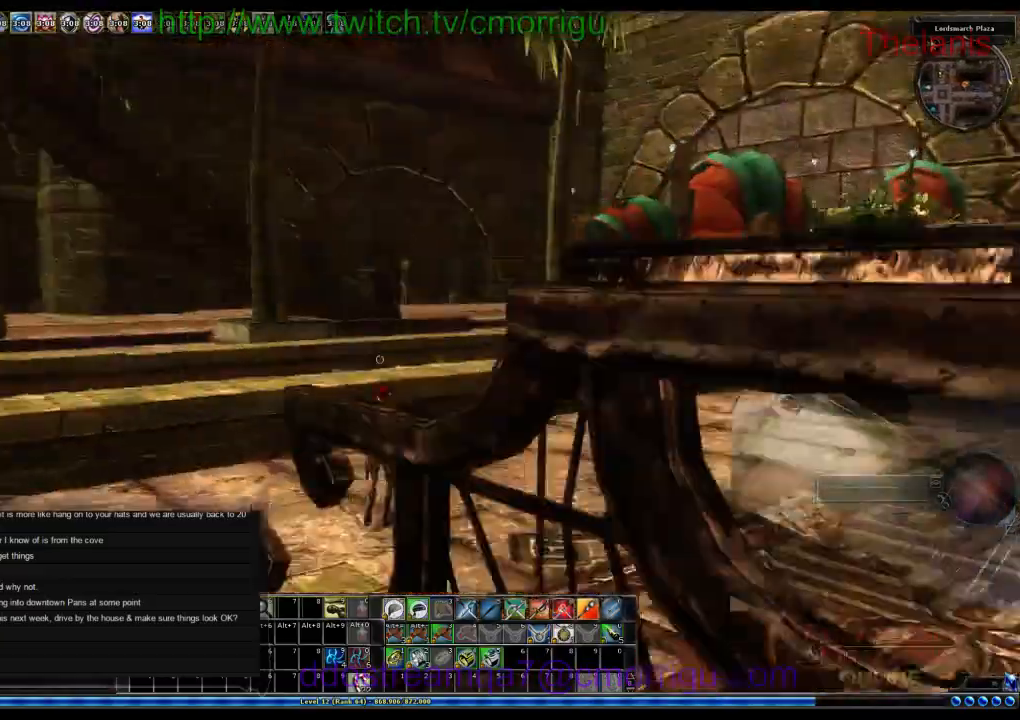
{"keys": ["a", "w"], "events": [[433, "a", "down"], [433, "w", "down"]]}
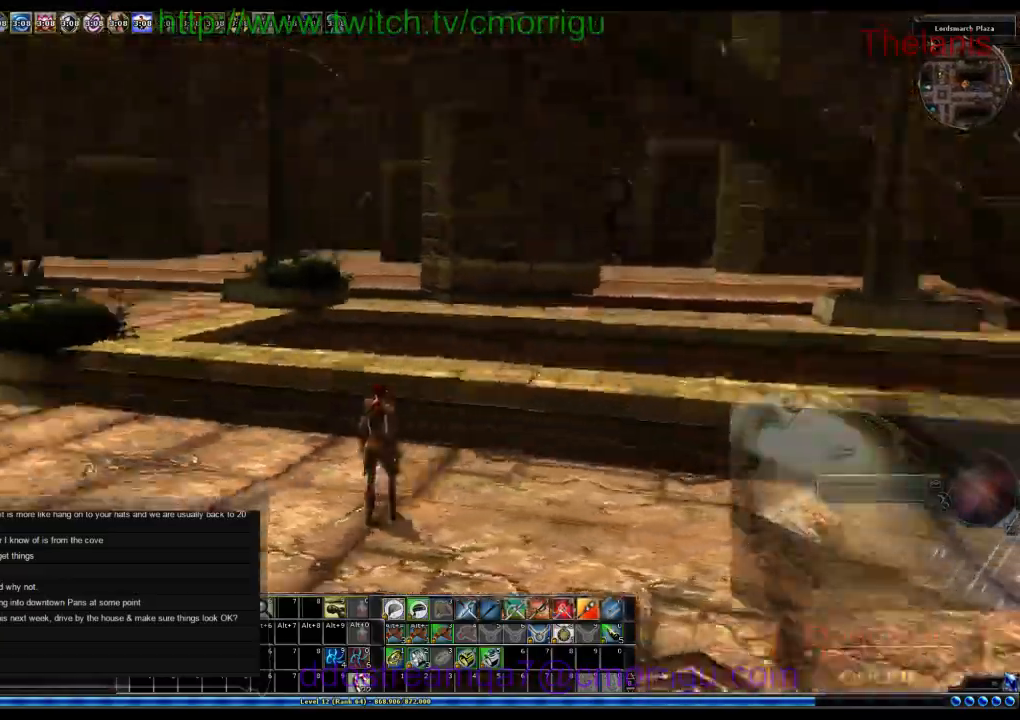
{"keys": ["w"], "events": [[233, "a", "up"]]}
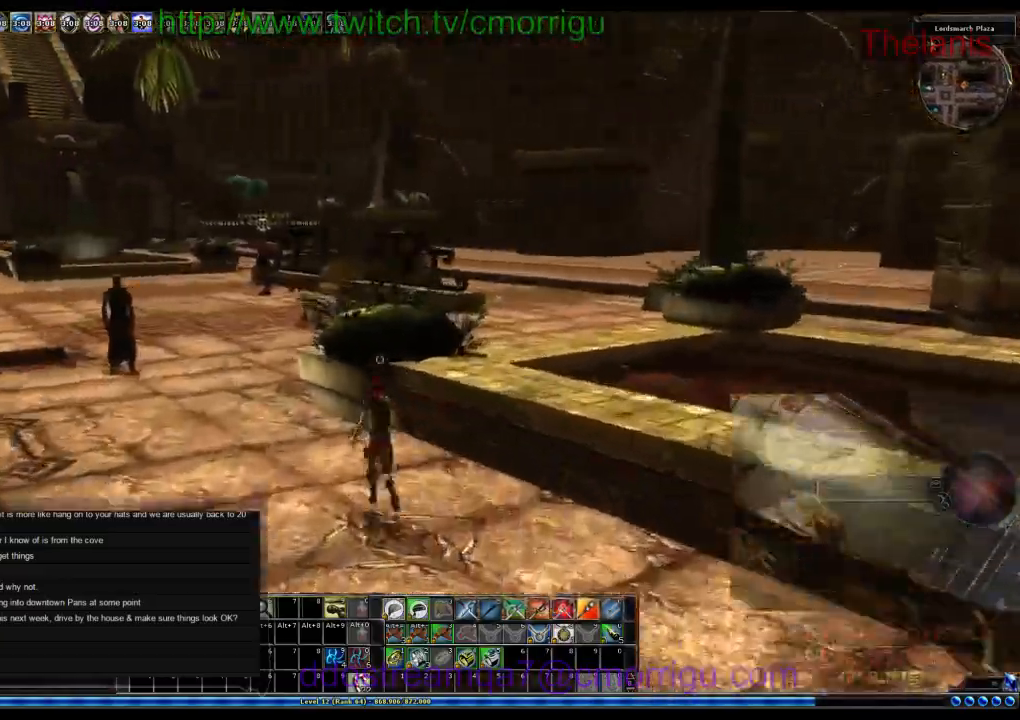
{"keys": ["w"], "events": []}
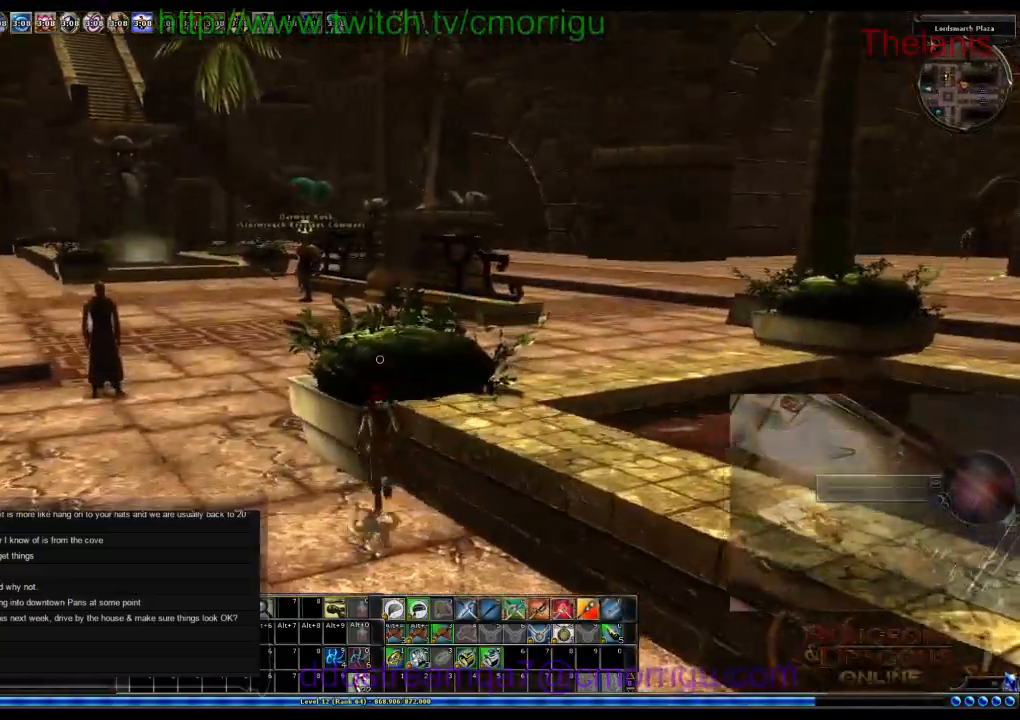
{"keys": ["a", "w"], "events": [[266, "a", "down"]]}
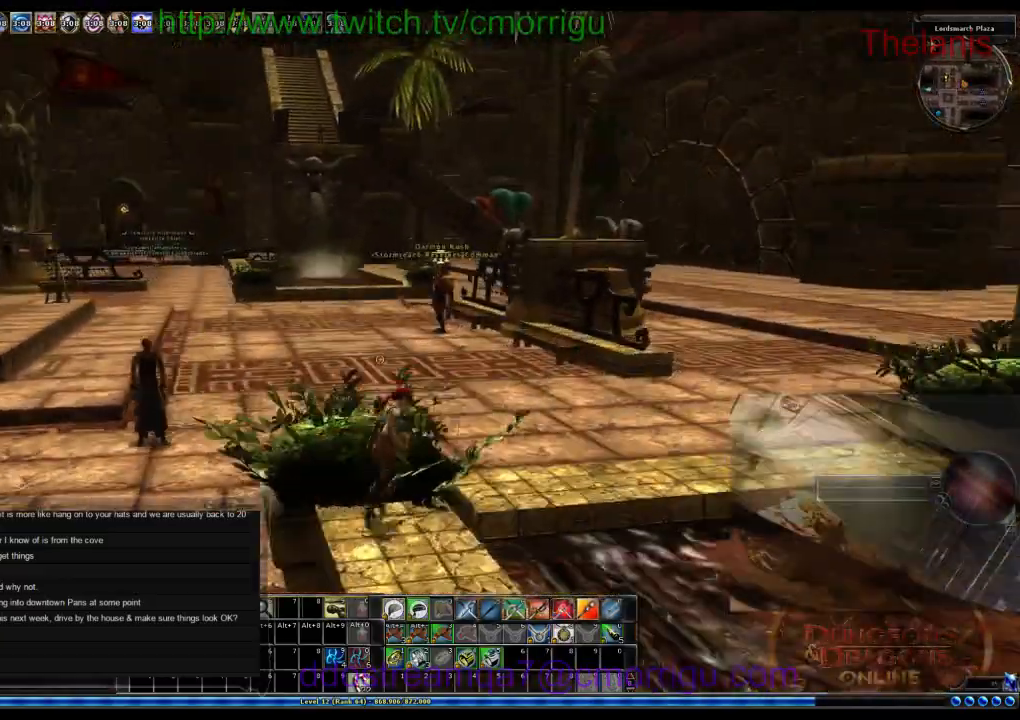
{"keys": ["w"], "events": [[133, "a", "up"]]}
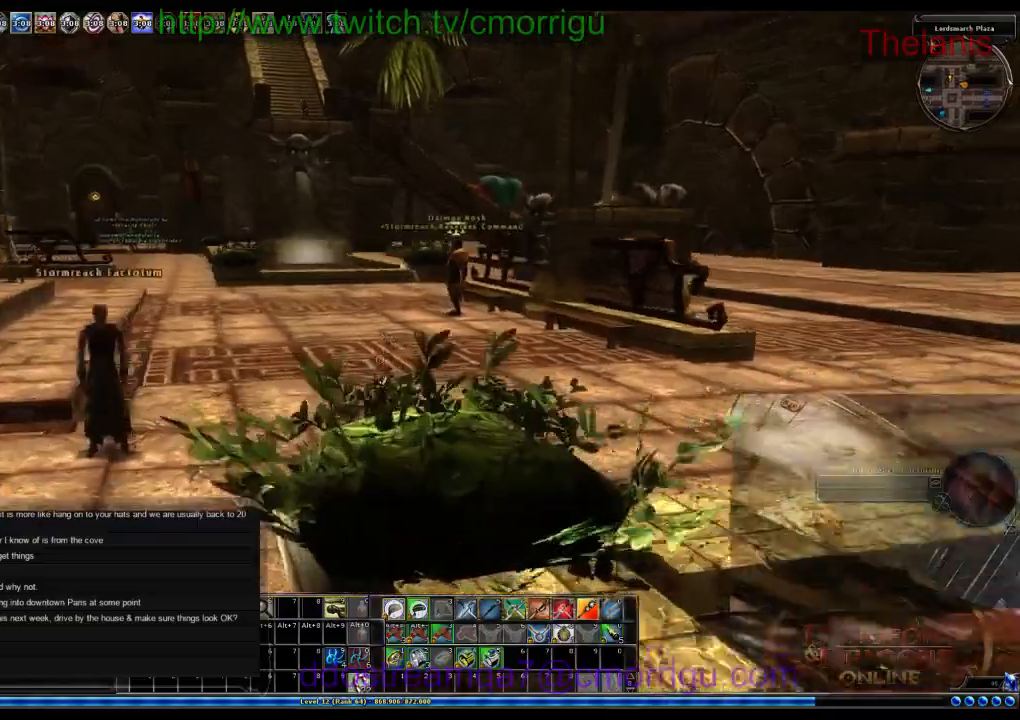
{"keys": ["w"], "events": []}
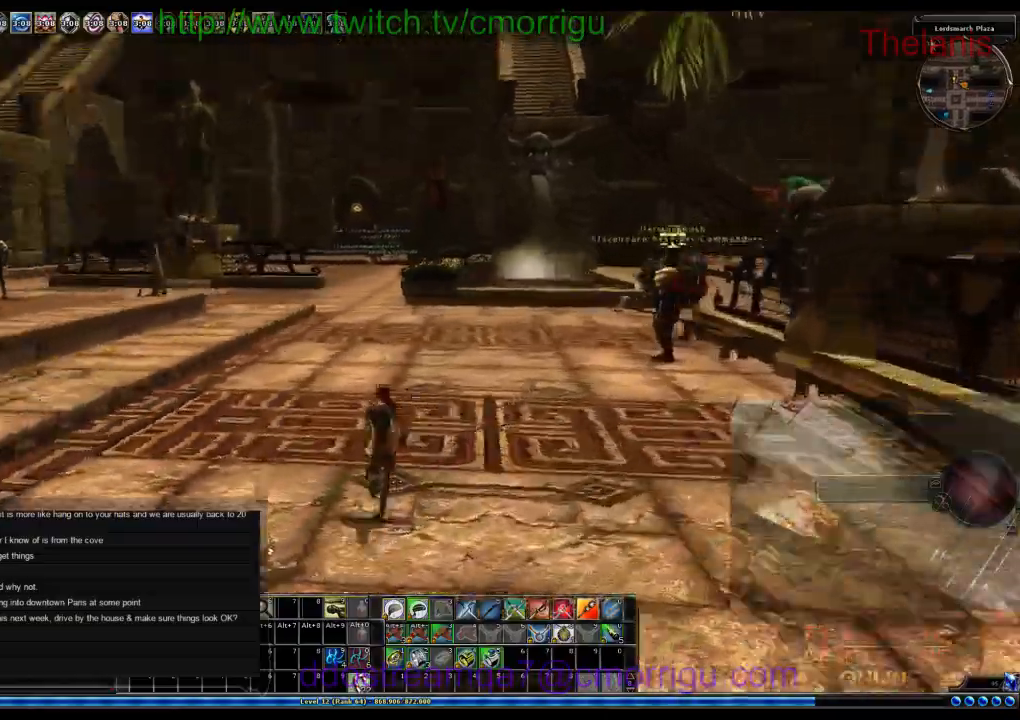
{"keys": ["w"], "events": []}
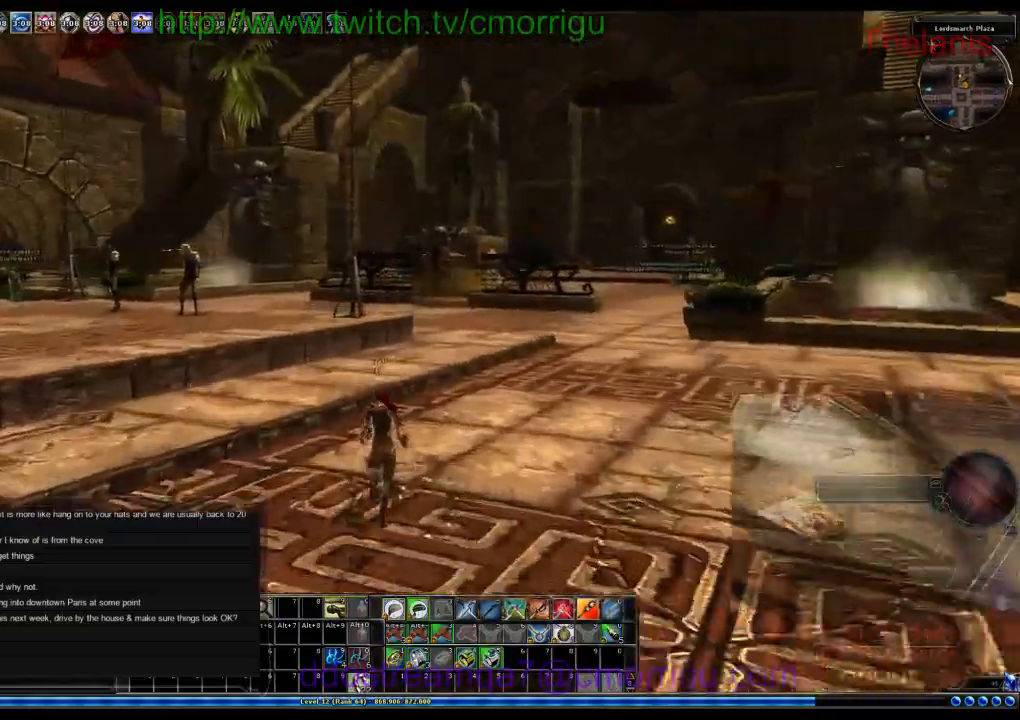
{"keys": ["d", "w"], "events": [[300, "d", "down"]]}
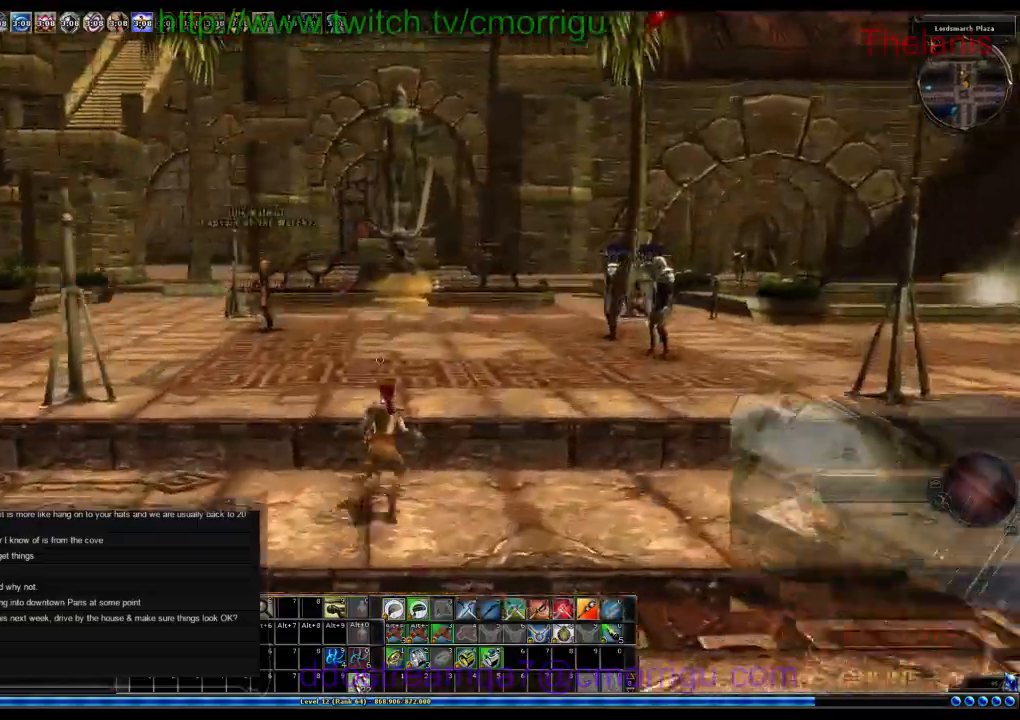
{"keys": ["w"], "events": [[266, "d", "up"]]}
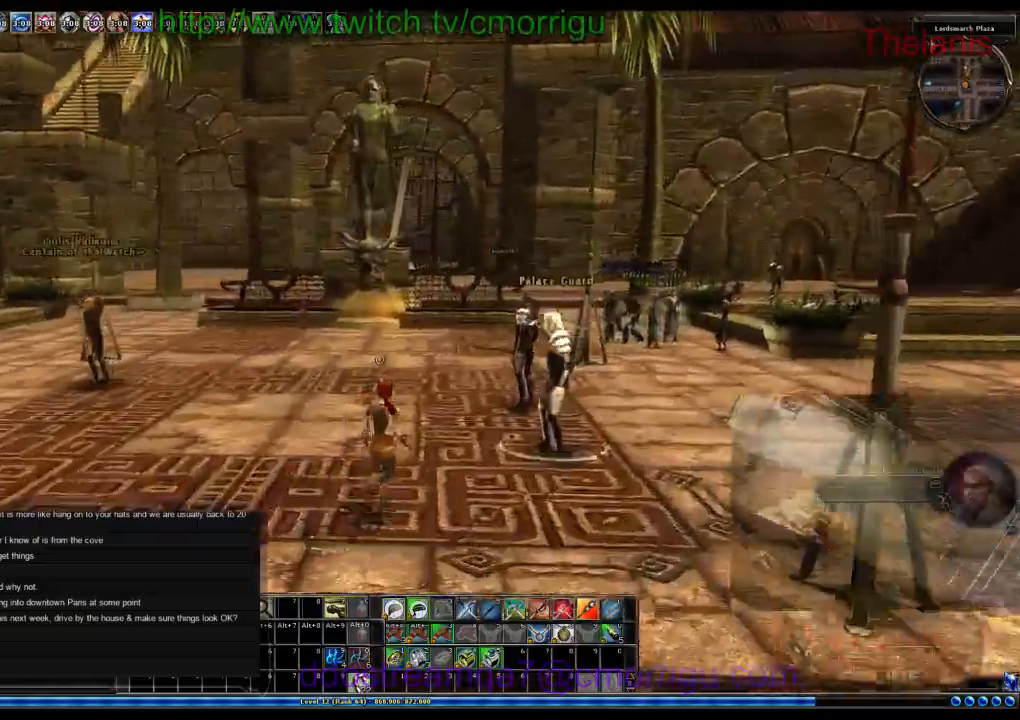
{"keys": [], "events": [[33, "w", "up"]]}
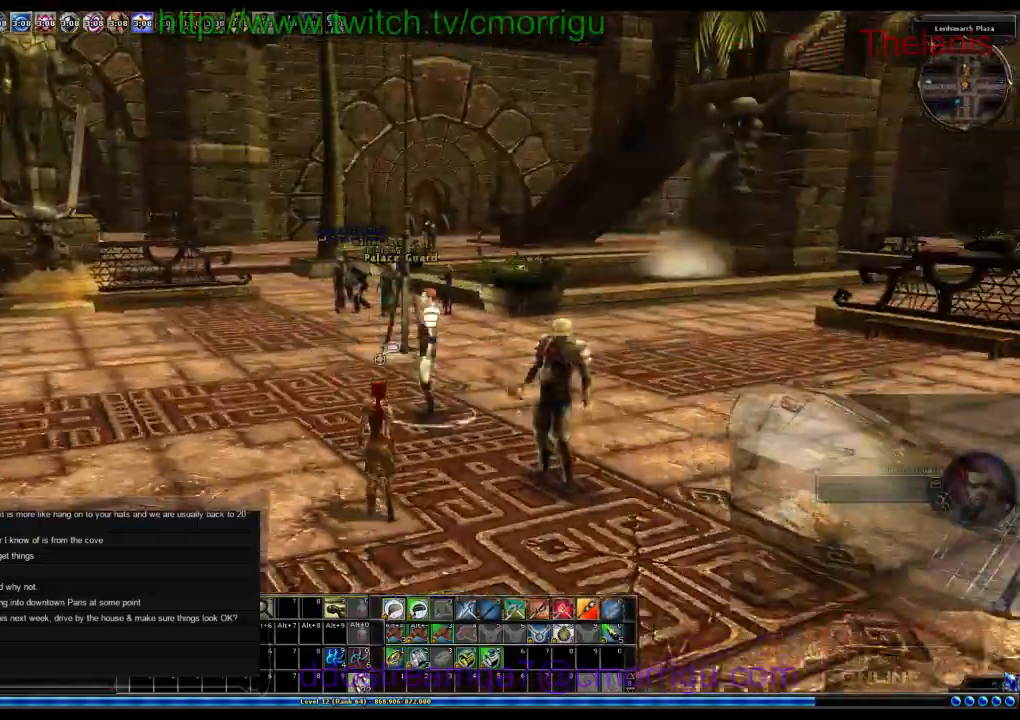
{"keys": ["w"], "events": [[133, "w", "down"]]}
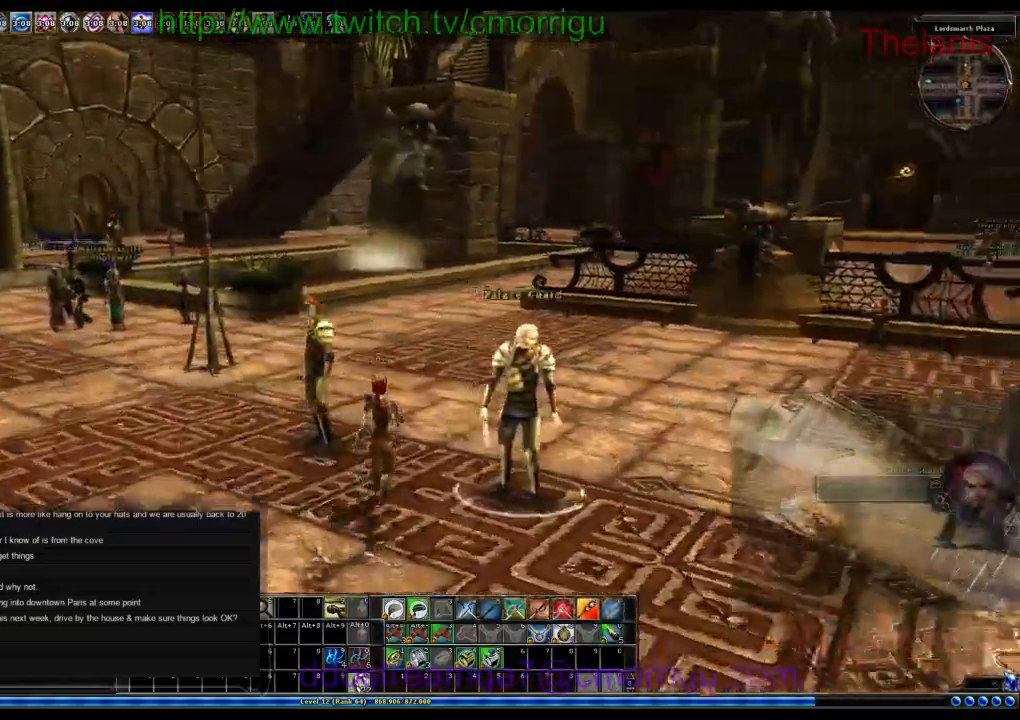
{"keys": ["w"], "events": []}
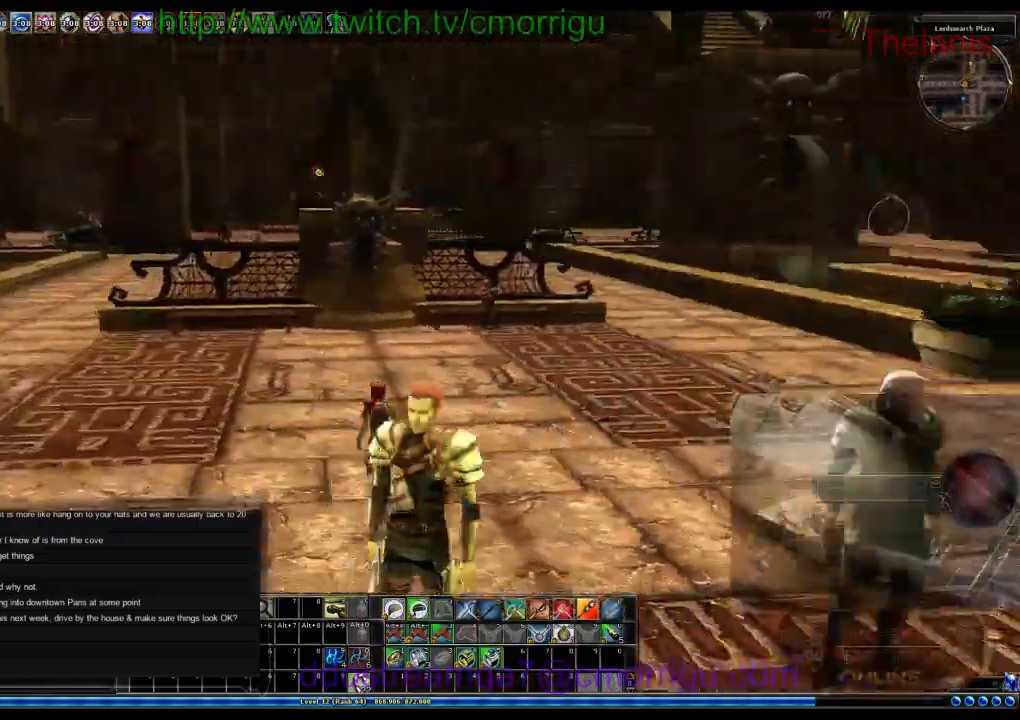
{"keys": ["w"], "events": []}
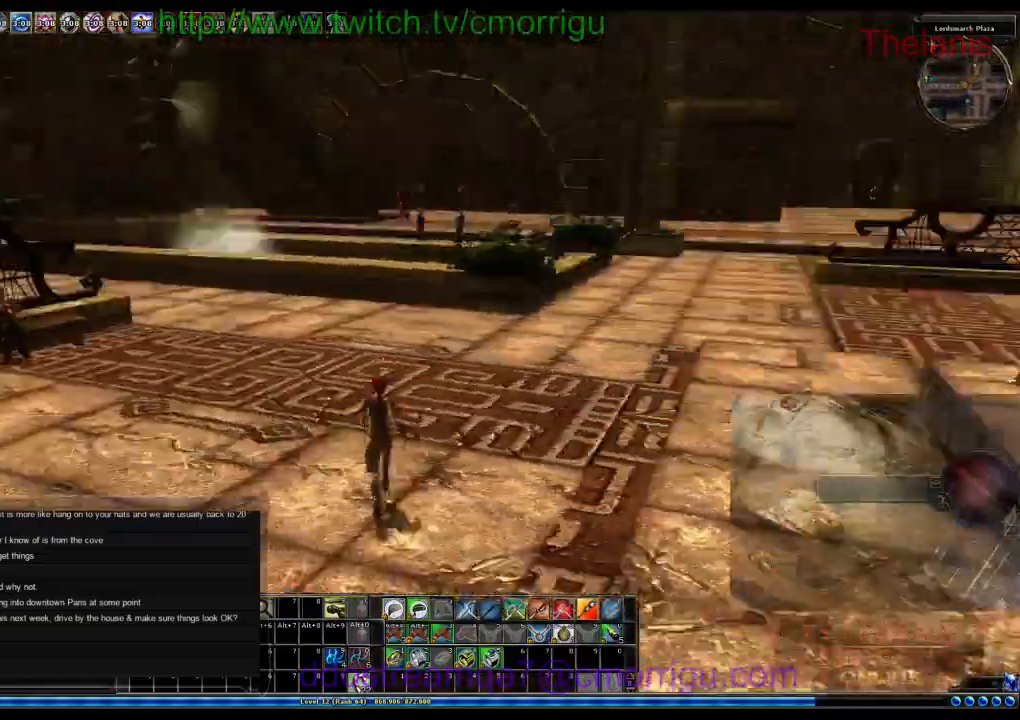
{"keys": ["w"], "events": []}
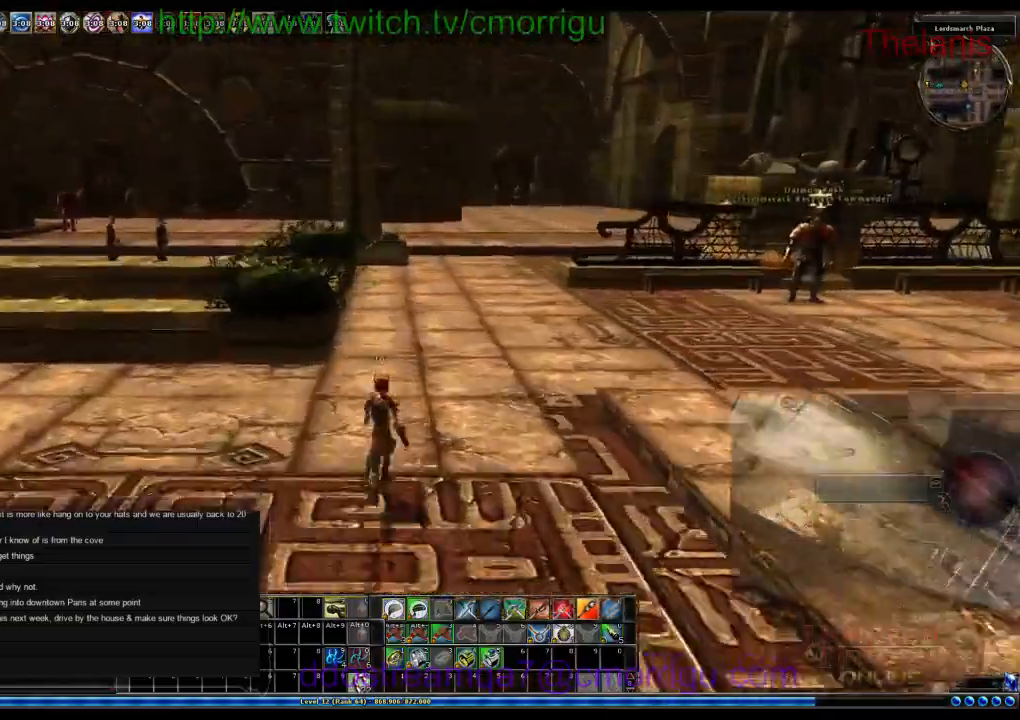
{"keys": ["a"], "events": [[233, "w", "up"], [466, "a", "down"]]}
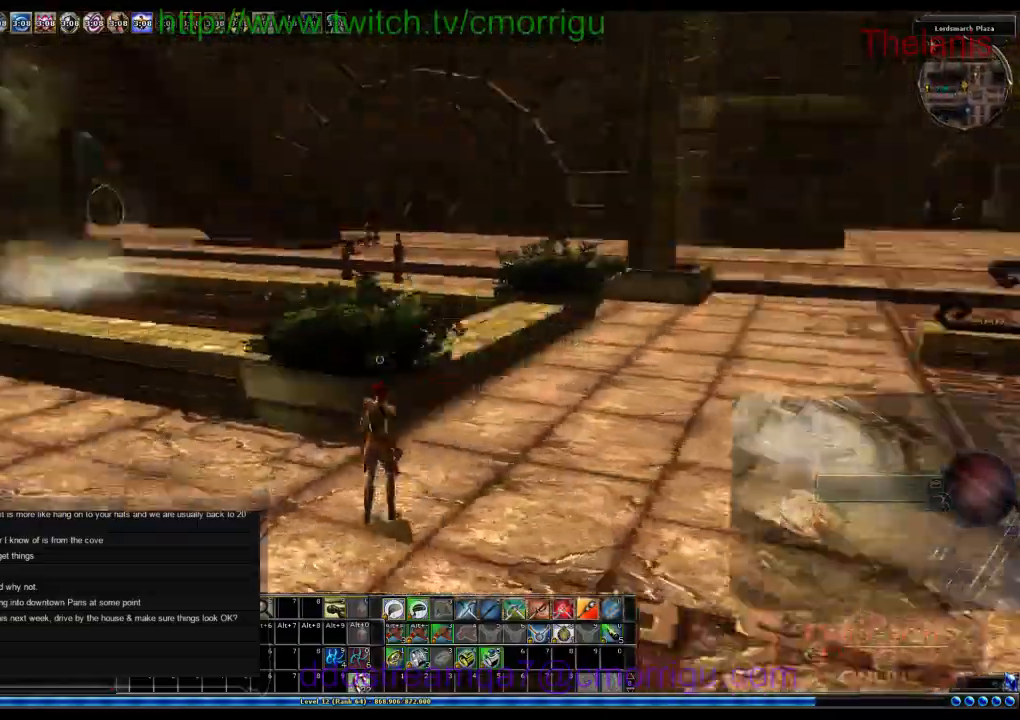
{"keys": ["w"], "events": [[66, "w", "down"], [333, "a", "up"]]}
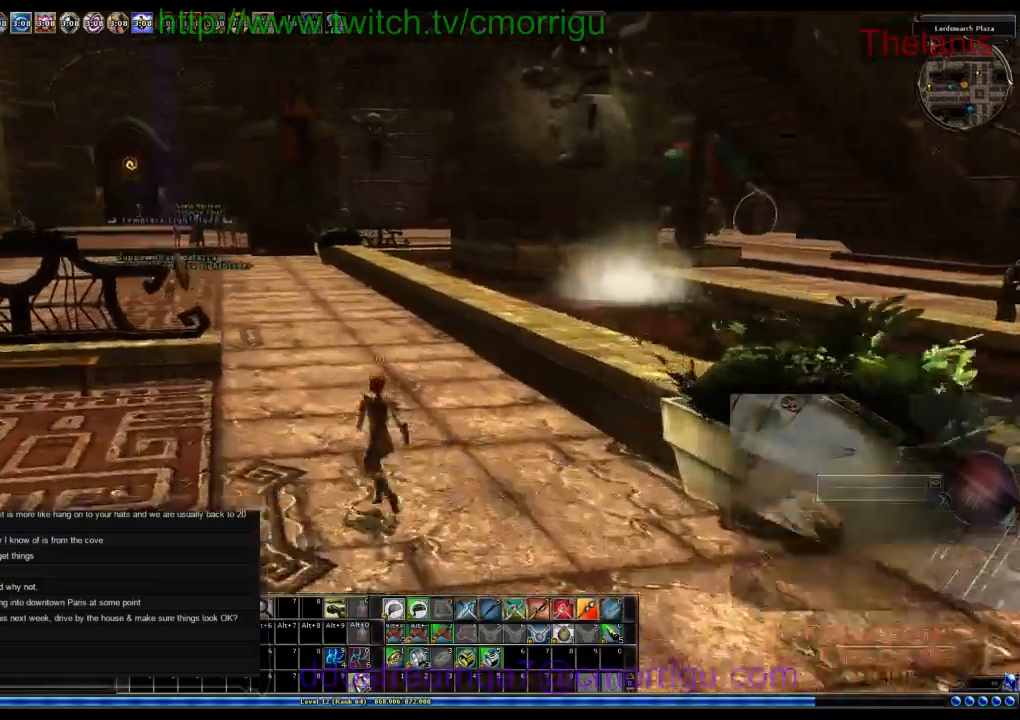
{"keys": ["w"], "events": []}
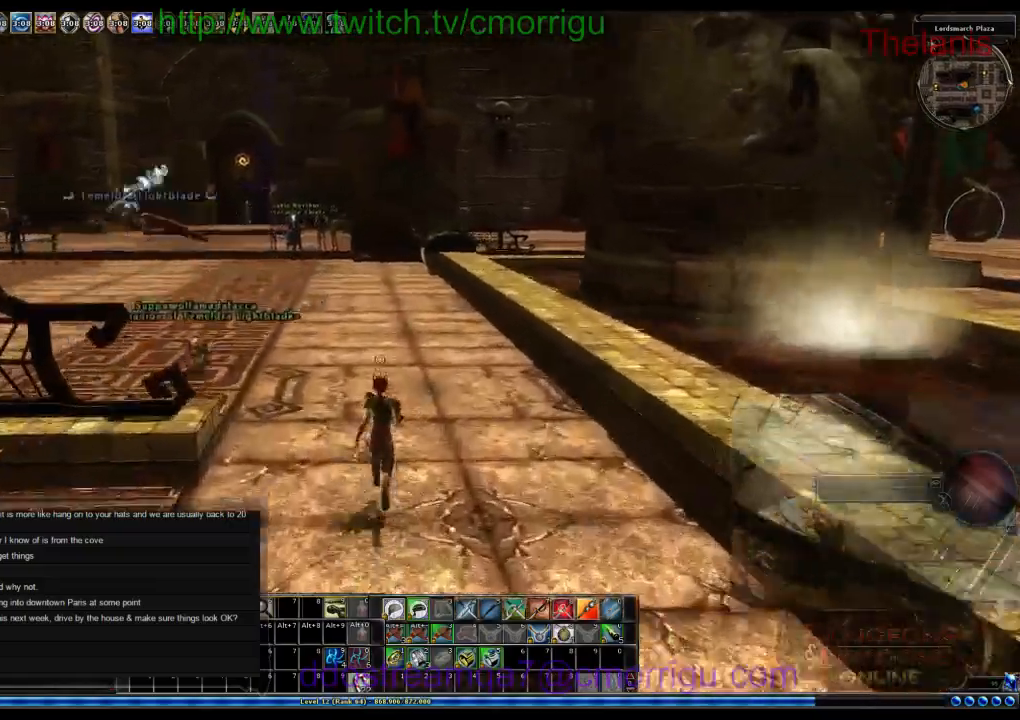
{"keys": ["w"], "events": []}